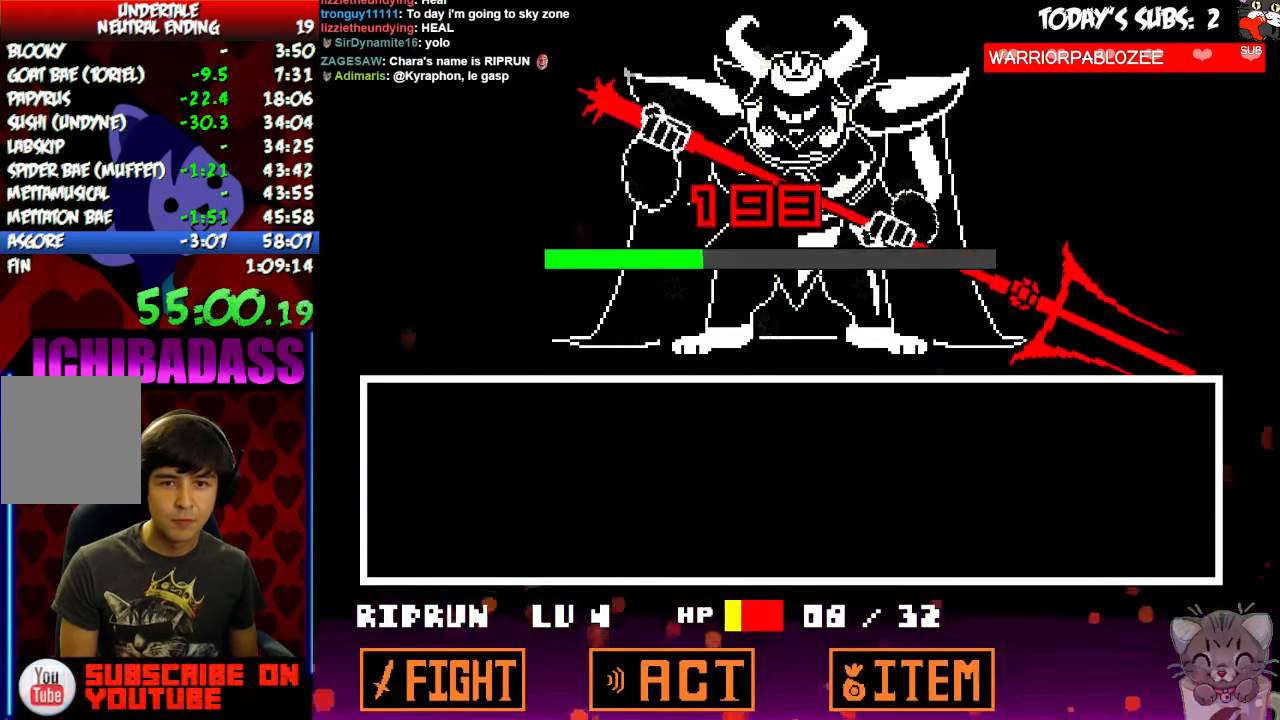
Gameplay with keyboard; each line is a JSON object with the keys held at the frame after it. "events" lists presses ("down") and releases ("up") of "c", "down", "escape", "left", "return", "right", "shift", "up", "x" and "z" between this image and that frame as [ms after this image, input, new state], when the widget could be followed in between. No other keys are recorded. Mouse input is not recorded.
{"keys": [], "events": [[33, "x", "down"], [100, "x", "up"], [166, "z", "down"], [200, "z", "up"], [233, "x", "down"], [300, "x", "up"], [366, "z", "down"], [400, "z", "up"], [433, "x", "down"], [466, "x", "up"]]}
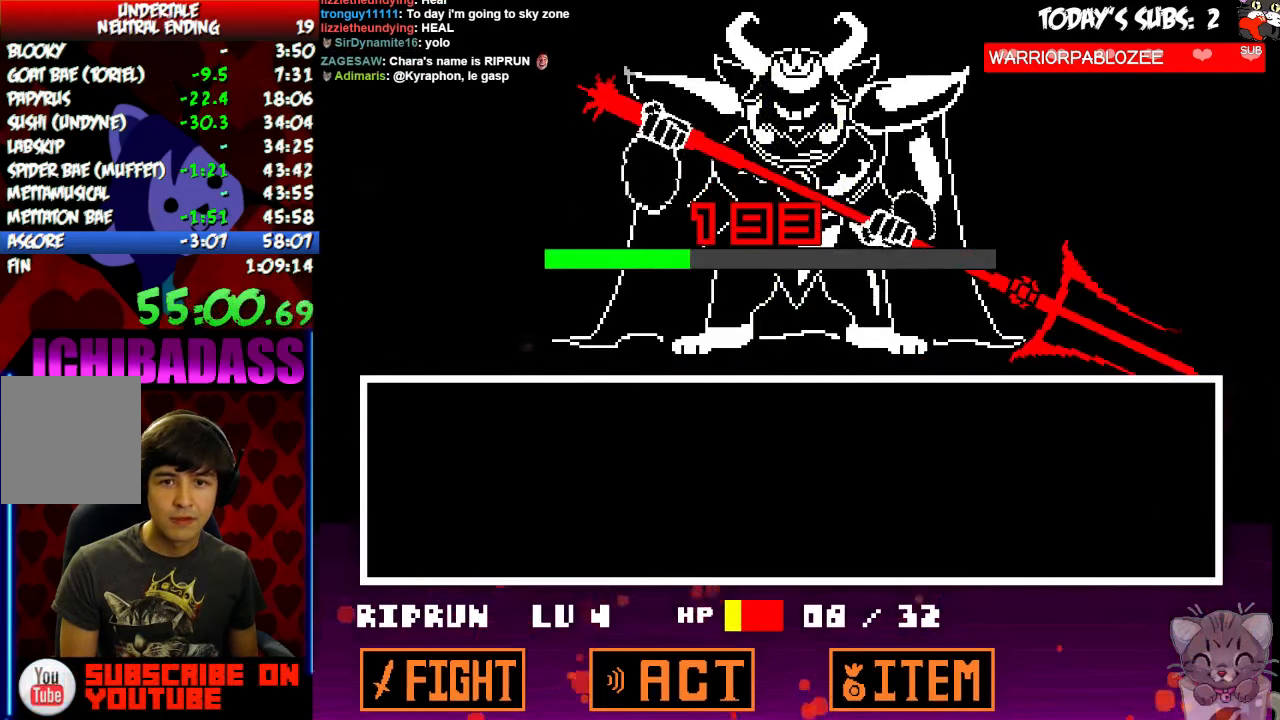
{"keys": ["x"], "events": [[33, "z", "down"], [66, "z", "up"], [100, "x", "down"], [166, "x", "up"], [233, "z", "down"], [266, "z", "up"], [300, "x", "down"], [333, "x", "up"], [400, "z", "down"], [466, "x", "down"], [466, "z", "up"]]}
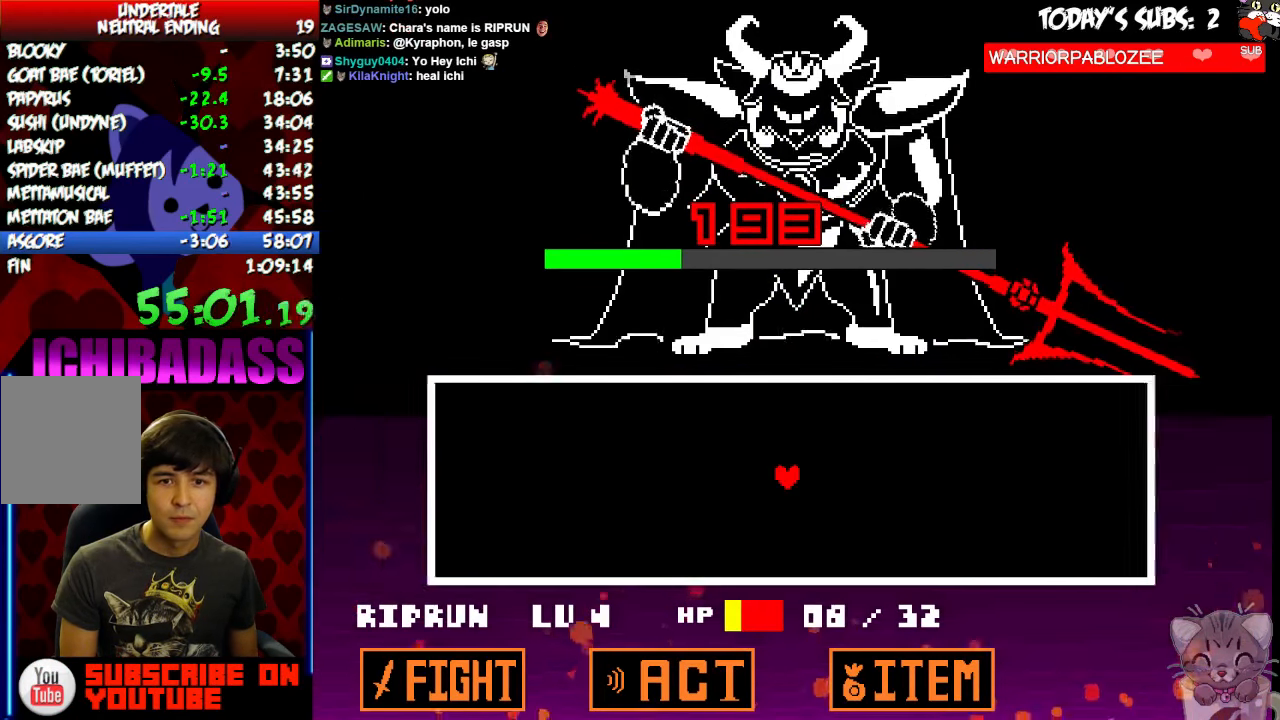
{"keys": ["x"], "events": [[33, "x", "up"], [100, "z", "down"], [133, "z", "up"], [166, "x", "down"], [200, "x", "up"], [333, "x", "down"], [366, "x", "up"], [466, "x", "down"]]}
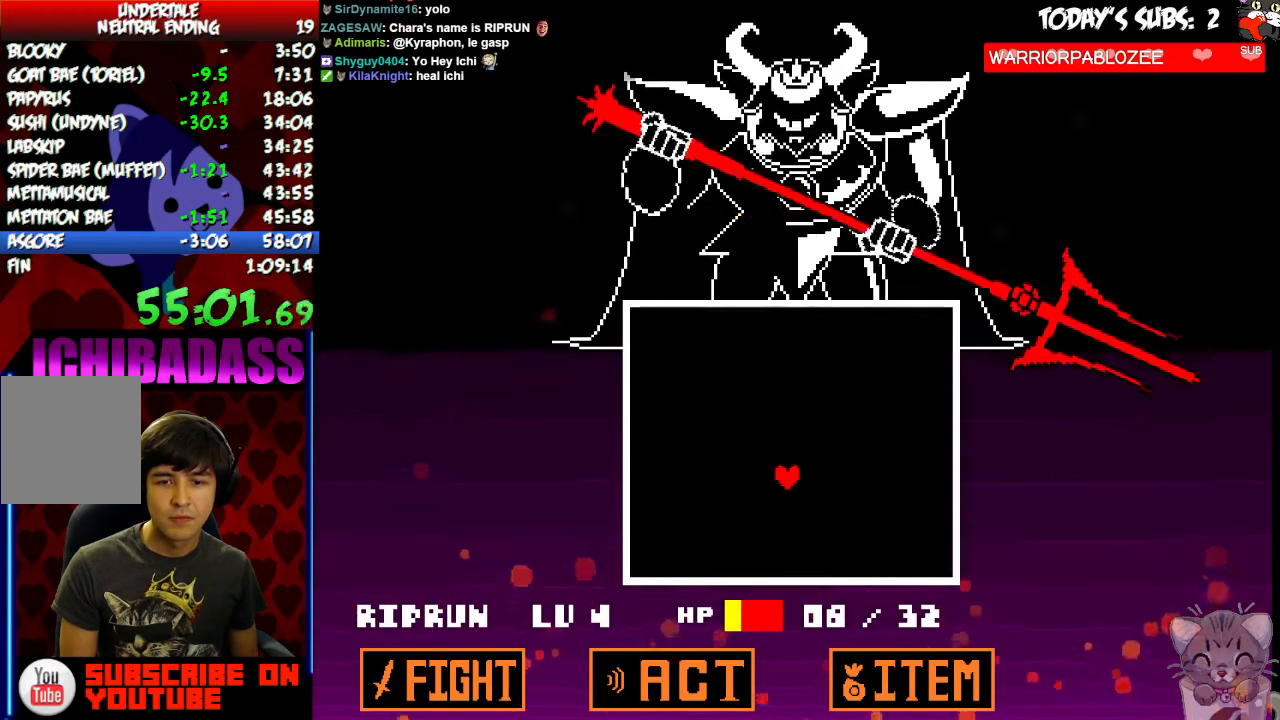
{"keys": [], "events": [[33, "x", "up"], [66, "z", "down"], [133, "x", "down"], [133, "z", "up"], [166, "x", "up"]]}
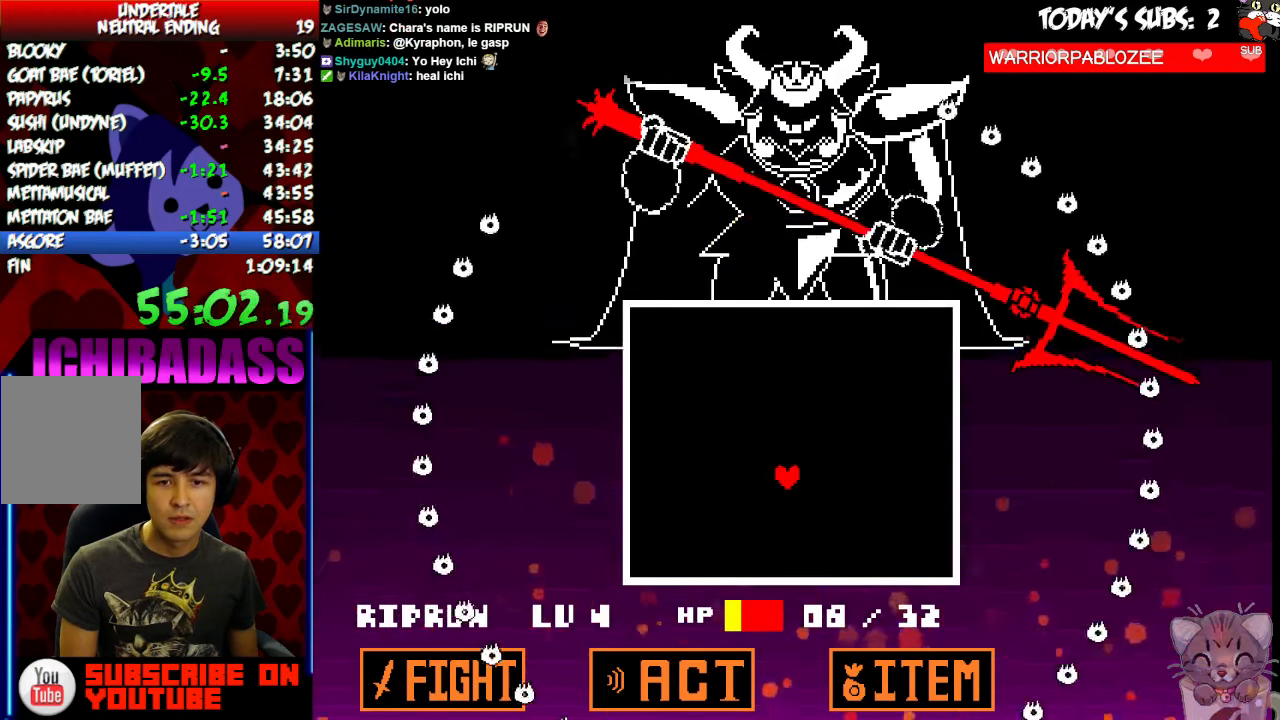
{"keys": ["right"]}